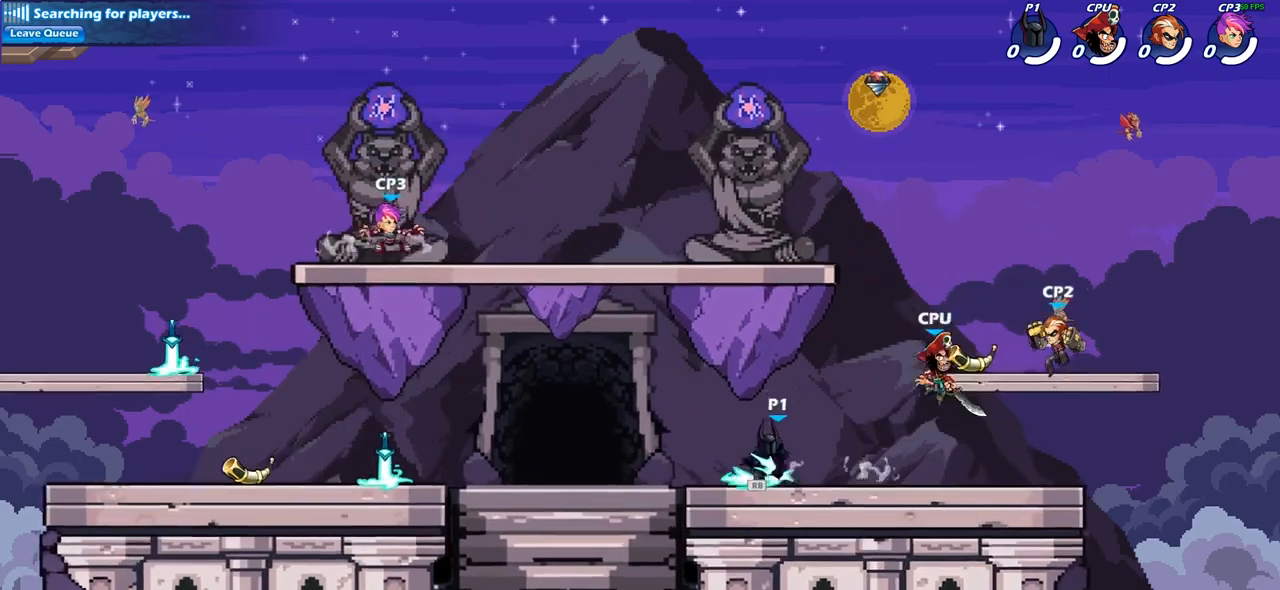
Gameplay with a controller (PlayStation layout); each line is a JSON object with the inputs held at the frame after it. "events" lists button and stick changes between this image and that frame as [ms after this image, input, new state], when the widget could be followed in between.
{"buttons": ["SQUARE"], "left_stick": "center", "right_stick": "center", "events": [[67, "R1", "up"], [67, "left_stick", "up-right"], [267, "R2", "down"], [383, "R2", "up"], [383, "left_stick", "center"], [433, "SQUARE", "down"]]}
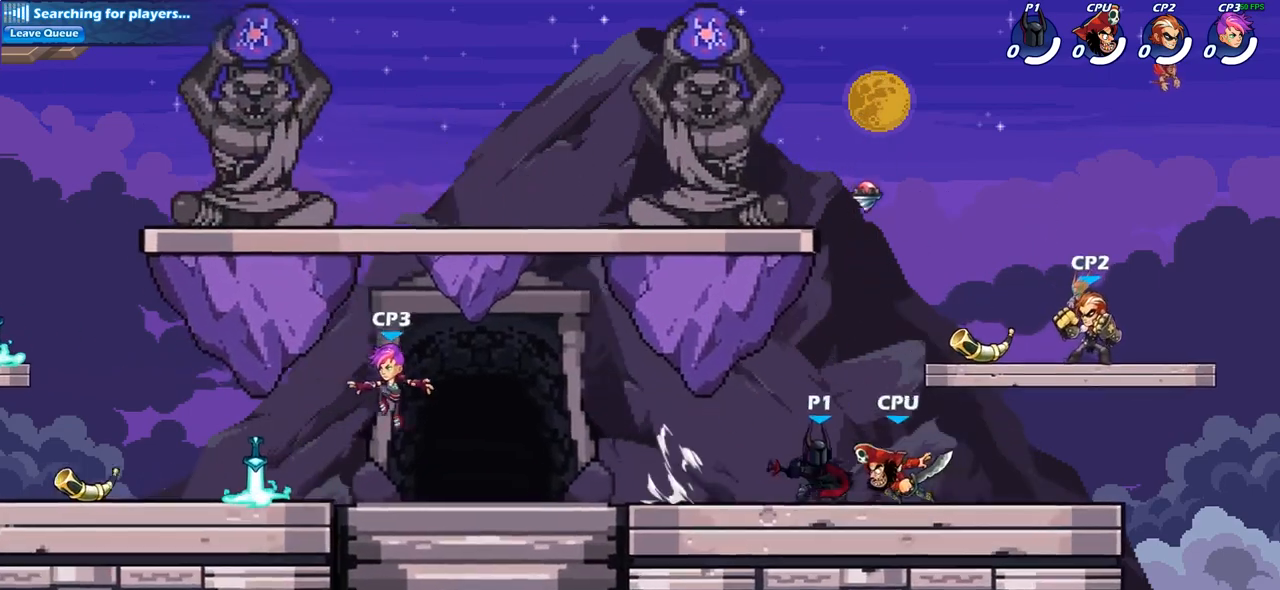
{"buttons": [], "left_stick": "center", "right_stick": "center", "events": [[33, "SQUARE", "up"], [133, "SQUARE", "down"], [233, "SQUARE", "up"]]}
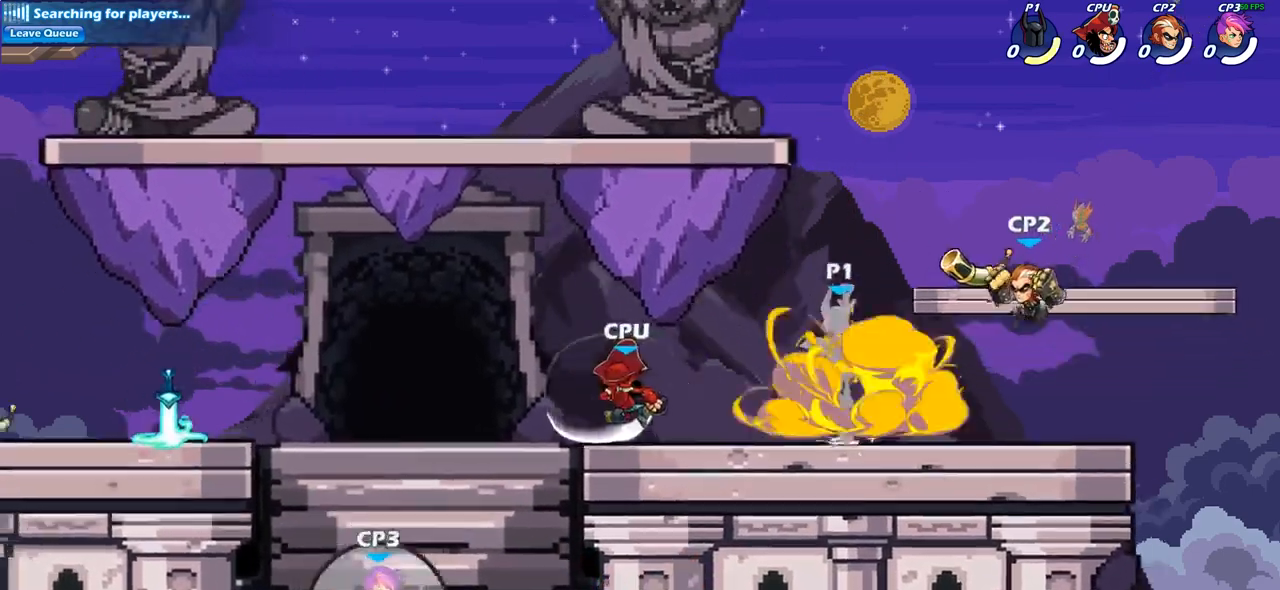
{"buttons": [], "left_stick": "center", "right_stick": "center", "events": []}
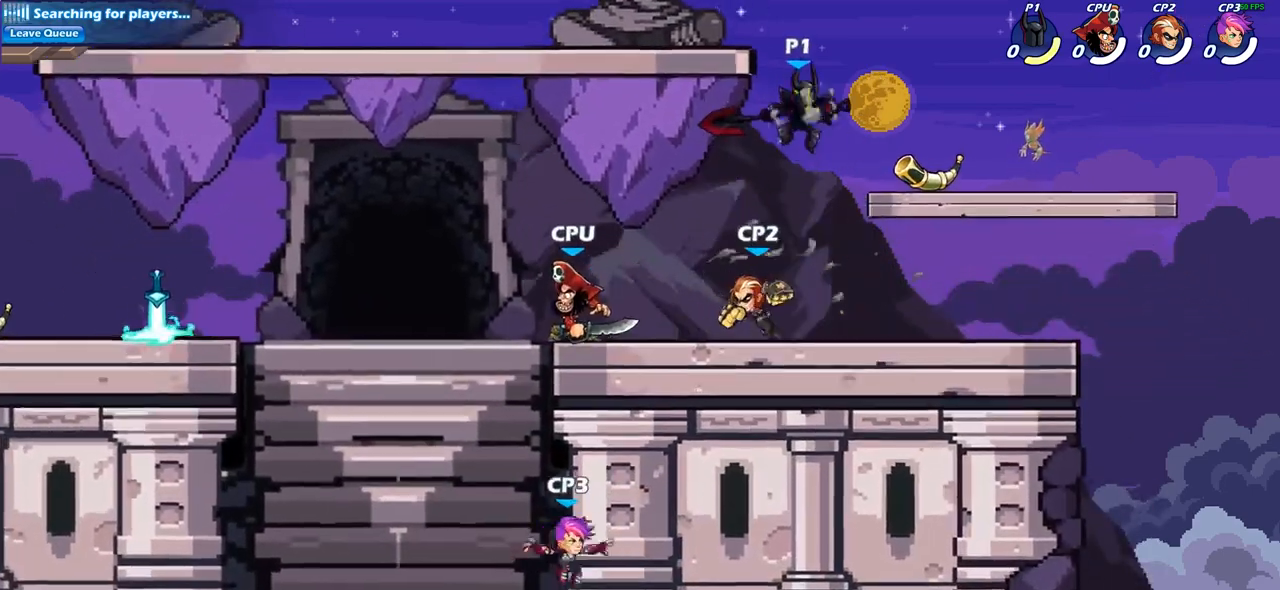
{"buttons": [], "left_stick": "center", "right_stick": "center", "events": [[333, "SQUARE", "down"], [450, "SQUARE", "up"]]}
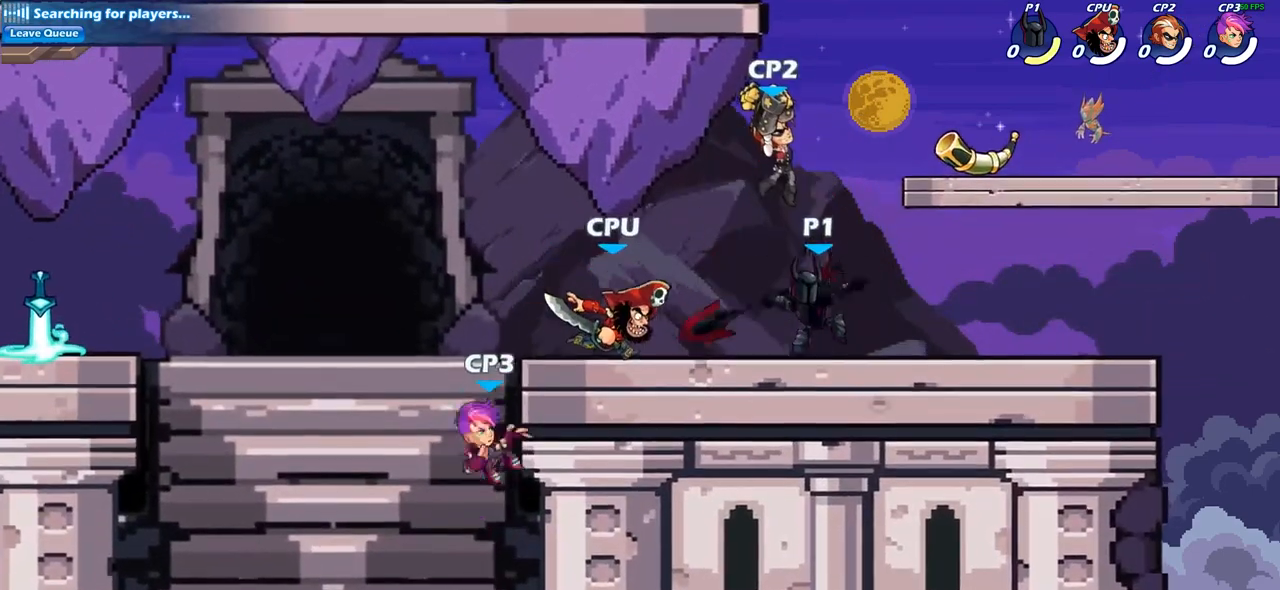
{"buttons": [], "left_stick": "center", "right_stick": "center", "events": []}
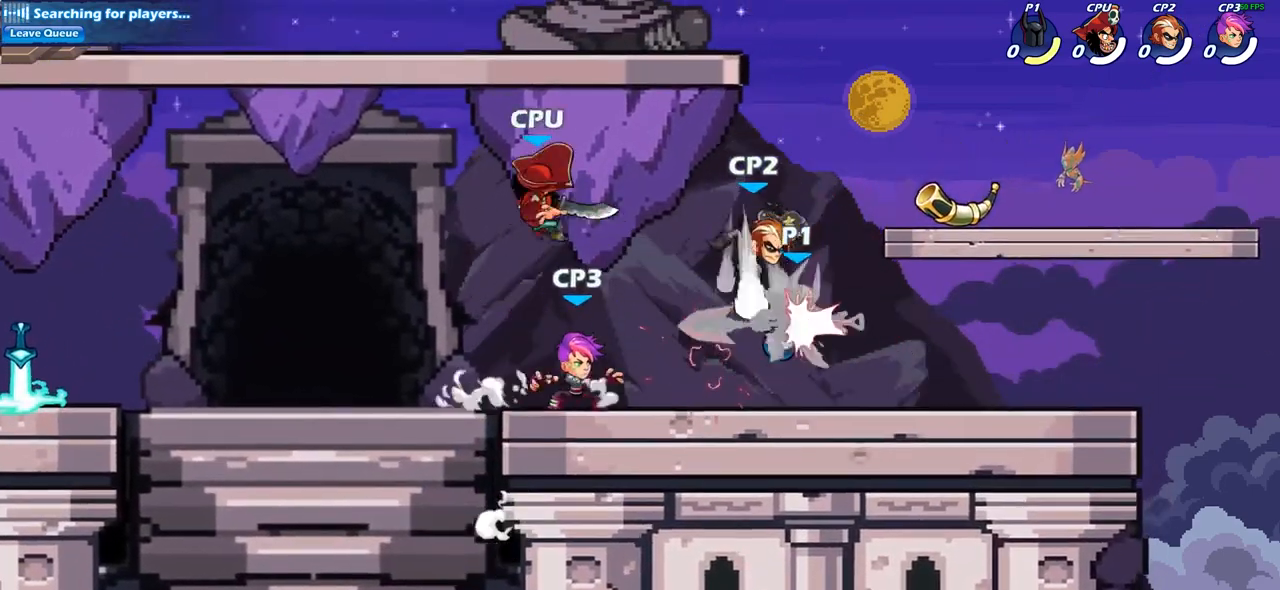
{"buttons": [], "left_stick": "center", "right_stick": "center", "events": []}
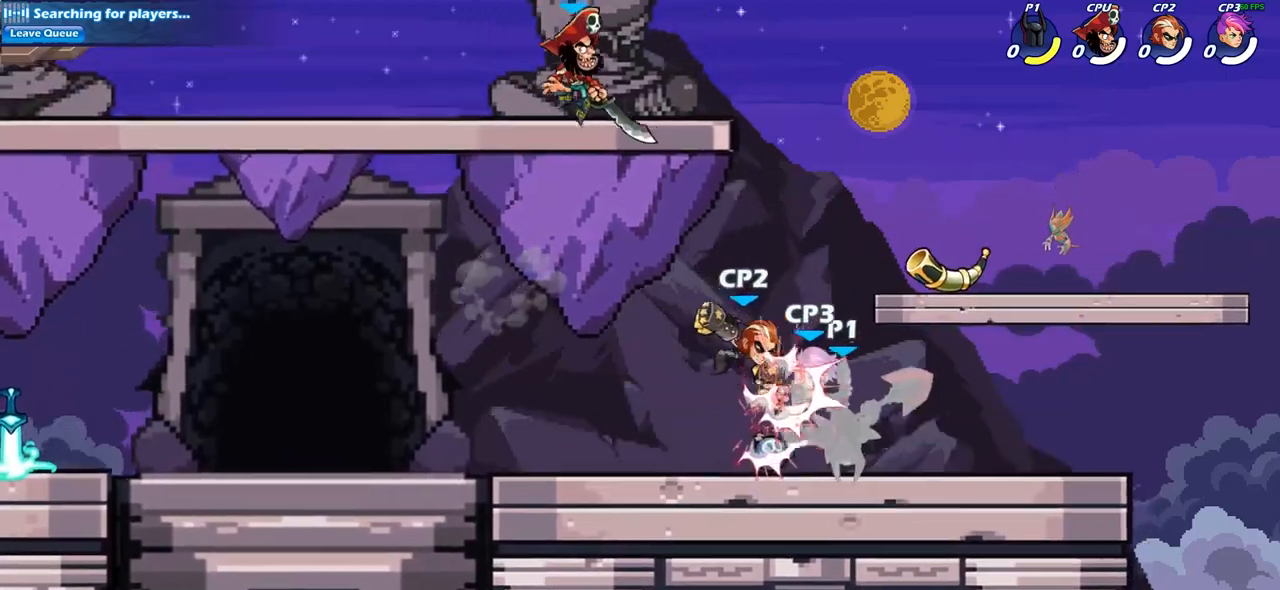
{"buttons": [], "left_stick": "center", "right_stick": "center", "events": [[33, "left_stick", "right"], [200, "R2", "down"], [417, "R2", "up"], [500, "left_stick", "center"]]}
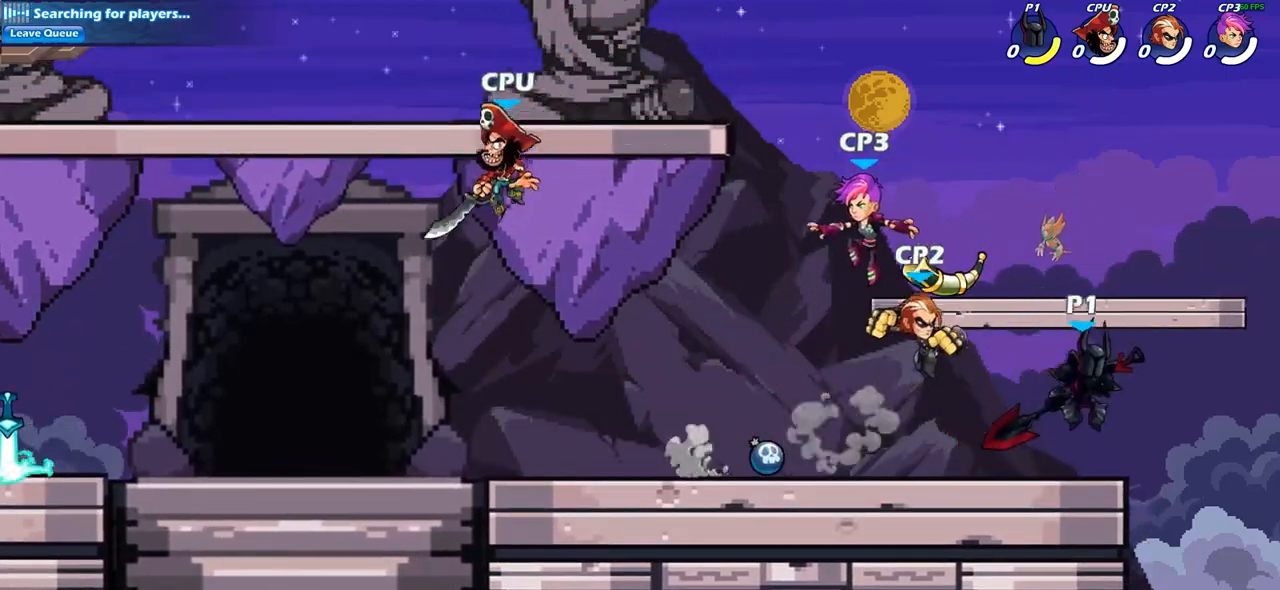
{"buttons": [], "left_stick": "left", "right_stick": "center", "events": [[17, "left_stick", "left"]]}
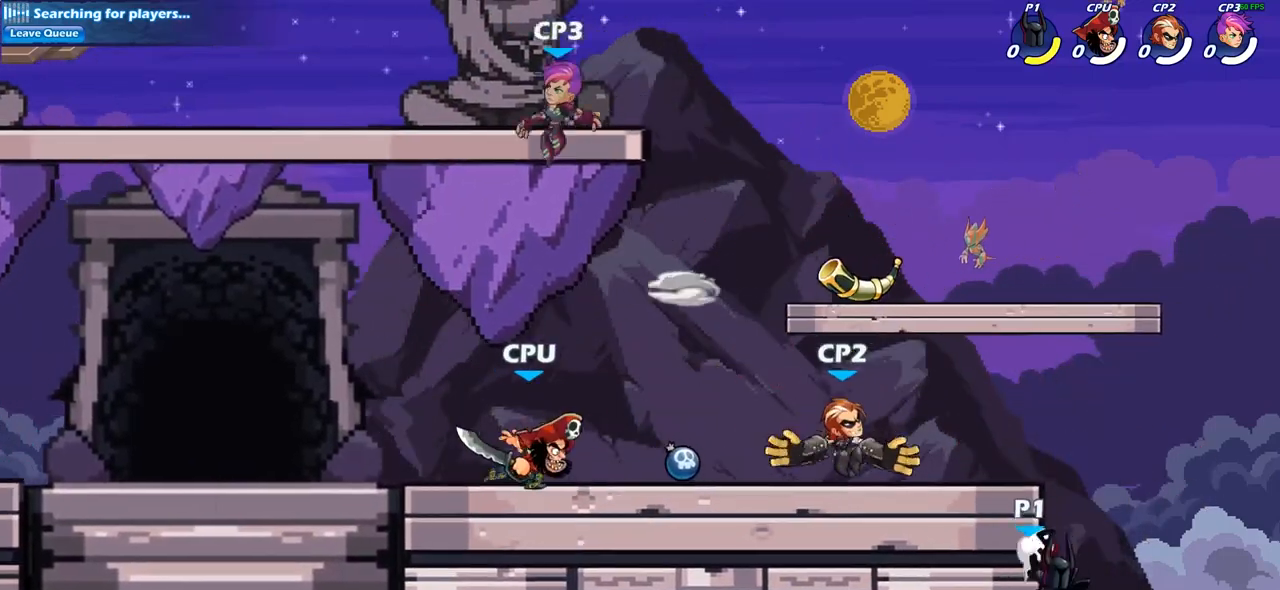
{"buttons": ["SQUARE"], "left_stick": "left", "right_stick": "center", "events": [[17, "left_stick", "down-right"], [167, "left_stick", "left"], [200, "CROSS", "down"], [383, "CROSS", "up"], [483, "SQUARE", "down"]]}
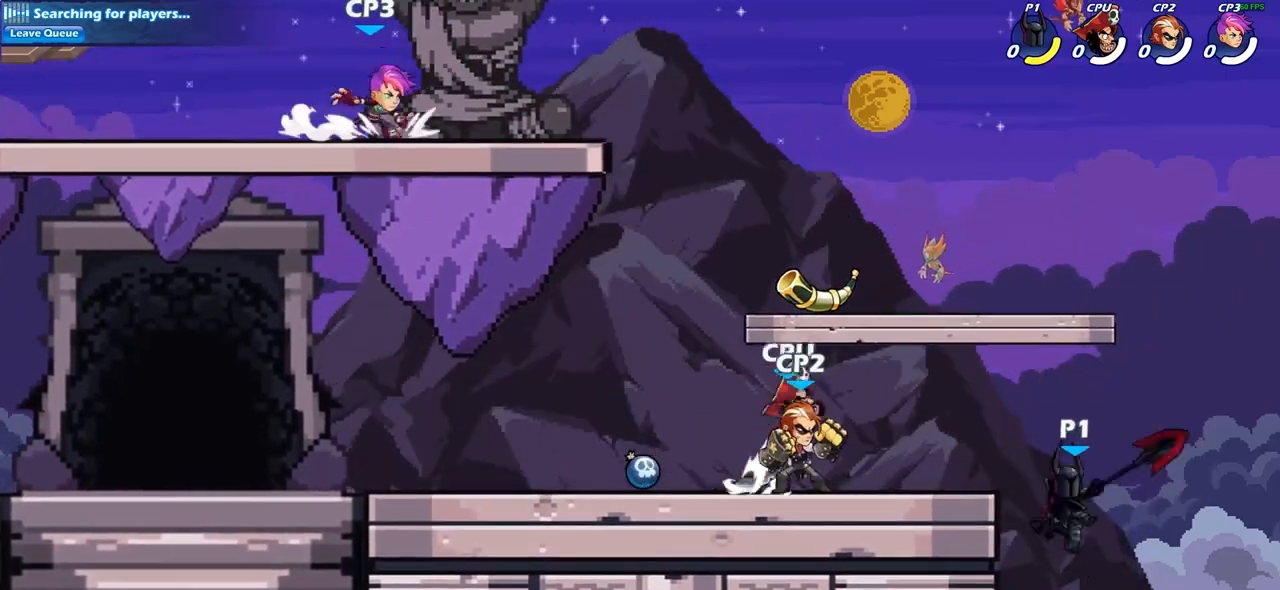
{"buttons": [], "left_stick": "left", "right_stick": "center", "events": [[100, "SQUARE", "up"]]}
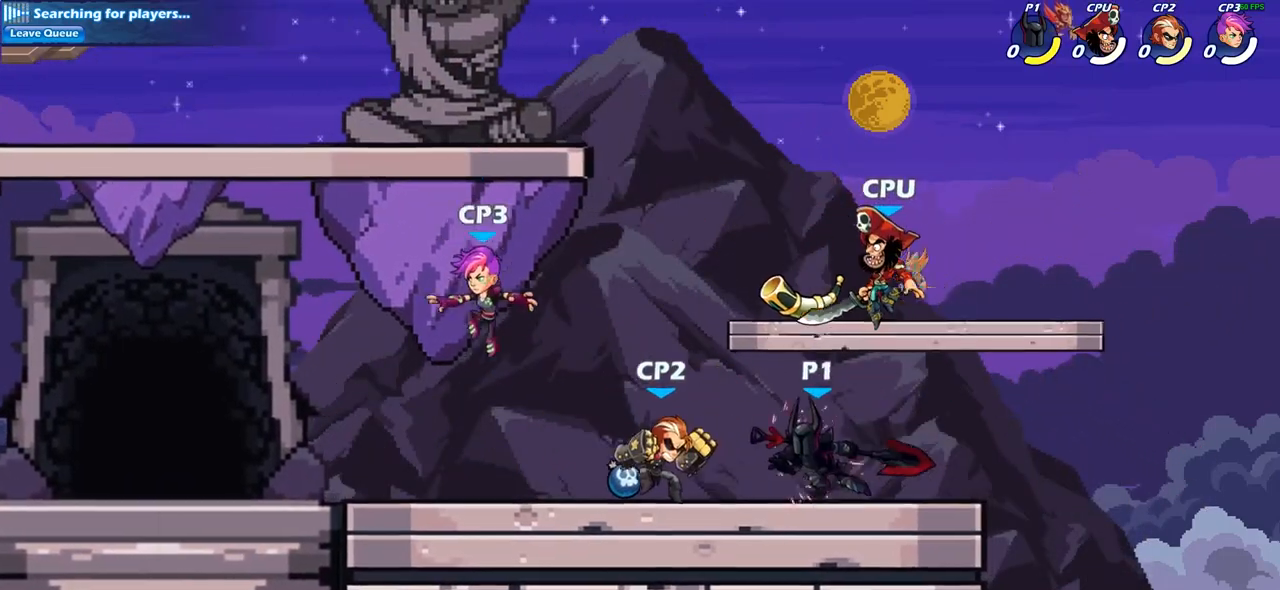
{"buttons": [], "left_stick": "center", "right_stick": "center", "events": [[100, "SQUARE", "down"], [133, "left_stick", "down"], [183, "SQUARE", "up"], [233, "left_stick", "center"]]}
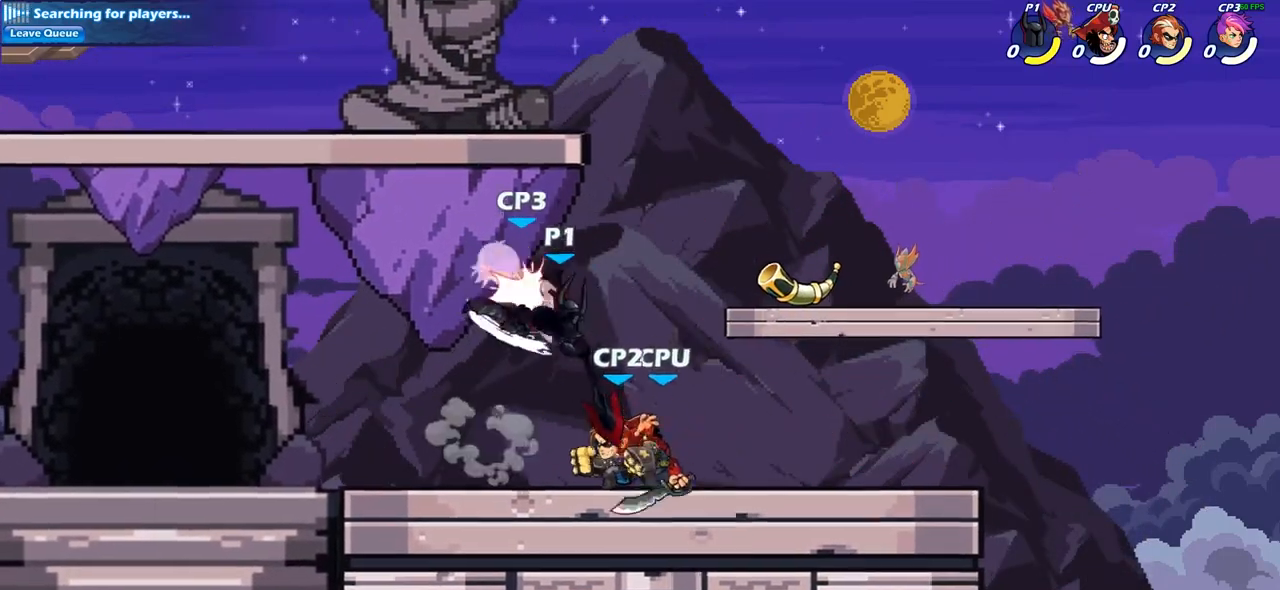
{"buttons": ["SQUARE", "R2"], "left_stick": "down", "right_stick": "center", "events": [[400, "R2", "down"], [417, "left_stick", "down"], [483, "SQUARE", "down"]]}
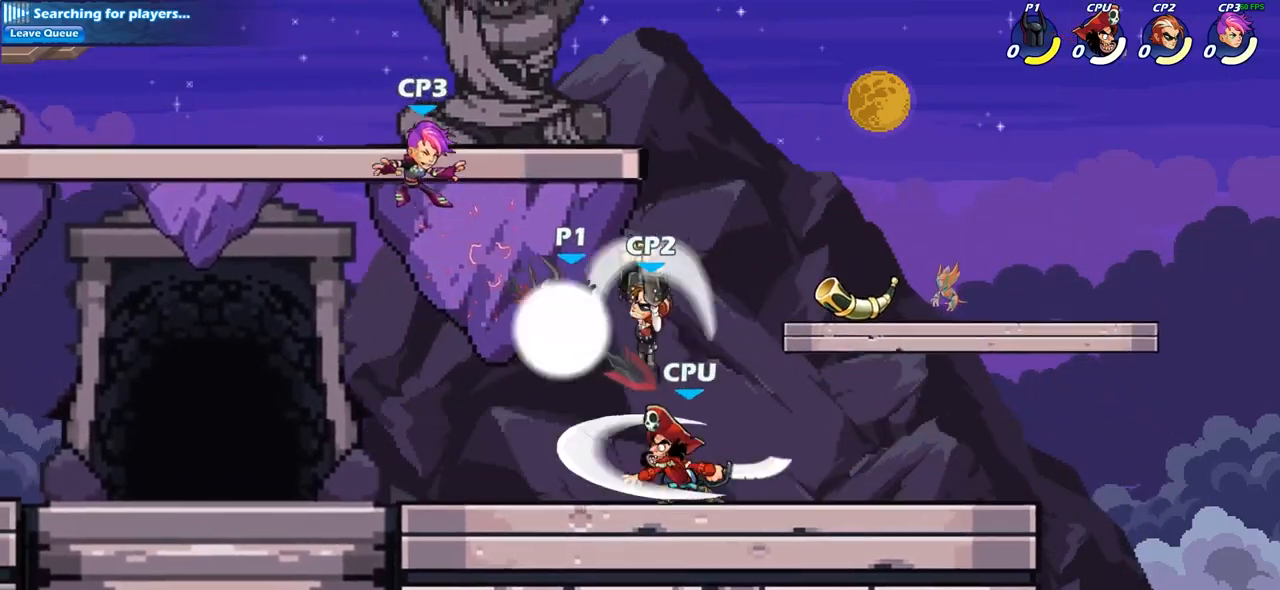
{"buttons": [], "left_stick": "center", "right_stick": "center", "events": [[33, "R2", "up"], [50, "left_stick", "center"], [117, "SQUARE", "up"]]}
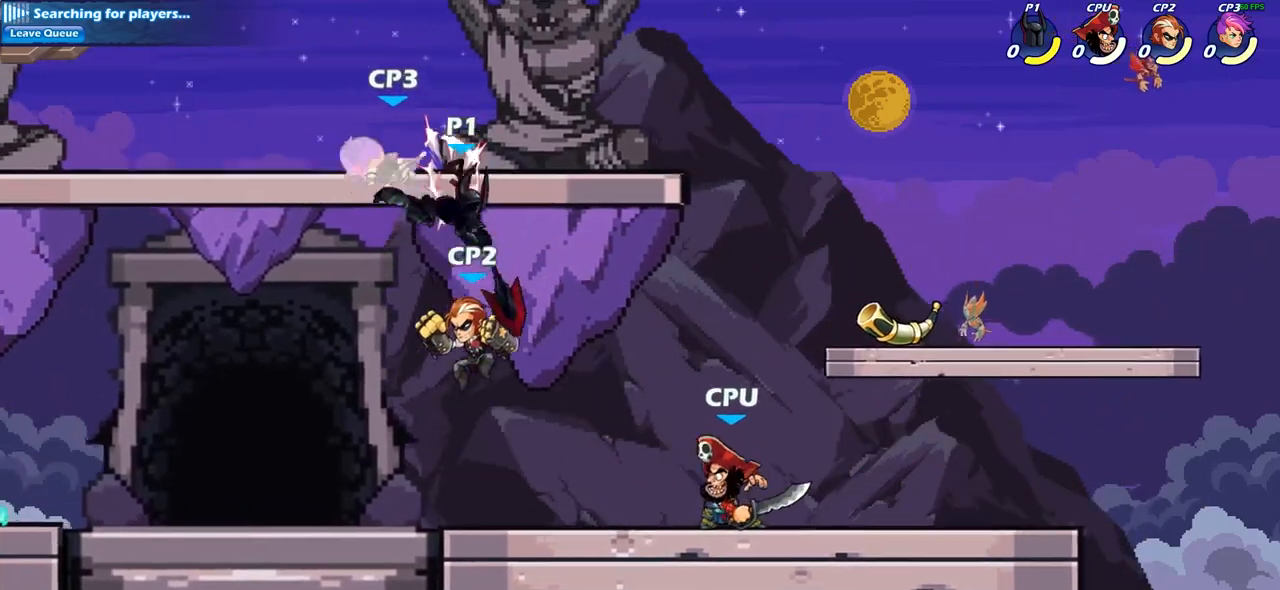
{"buttons": [], "left_stick": "center", "right_stick": "center", "events": [[233, "left_stick", "left"], [267, "CROSS", "down"], [317, "SQUARE", "down"], [383, "CROSS", "up"], [400, "left_stick", "center"], [417, "SQUARE", "up"]]}
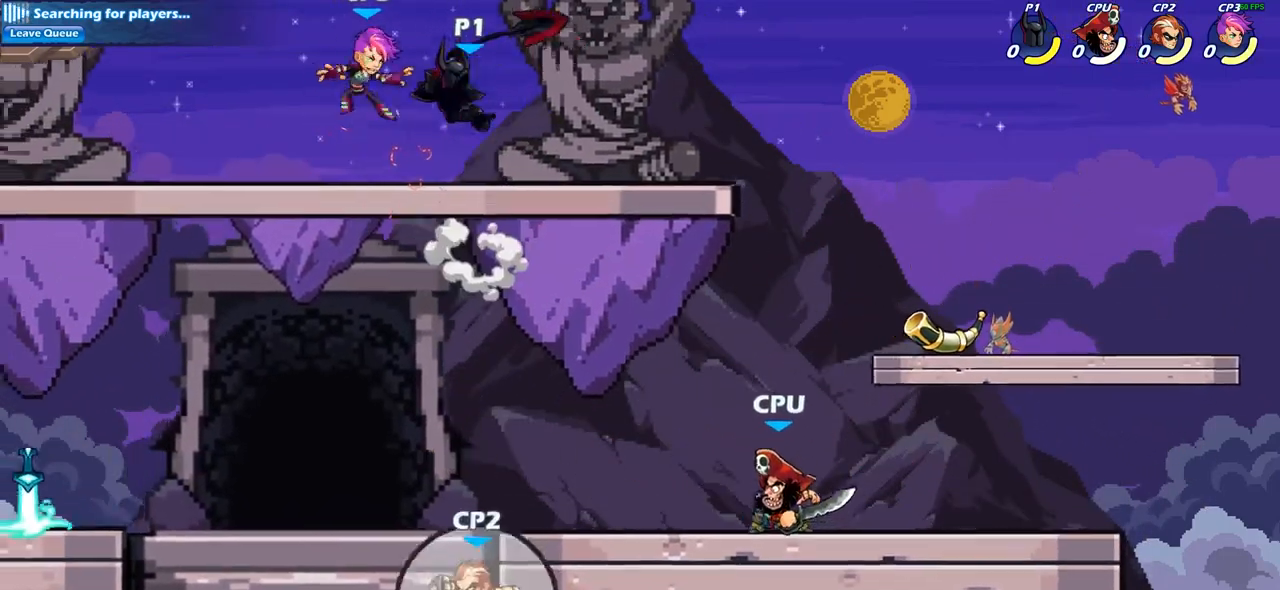
{"buttons": [], "left_stick": "down-left", "right_stick": "center", "events": [[283, "left_stick", "left"], [367, "left_stick", "down-left"]]}
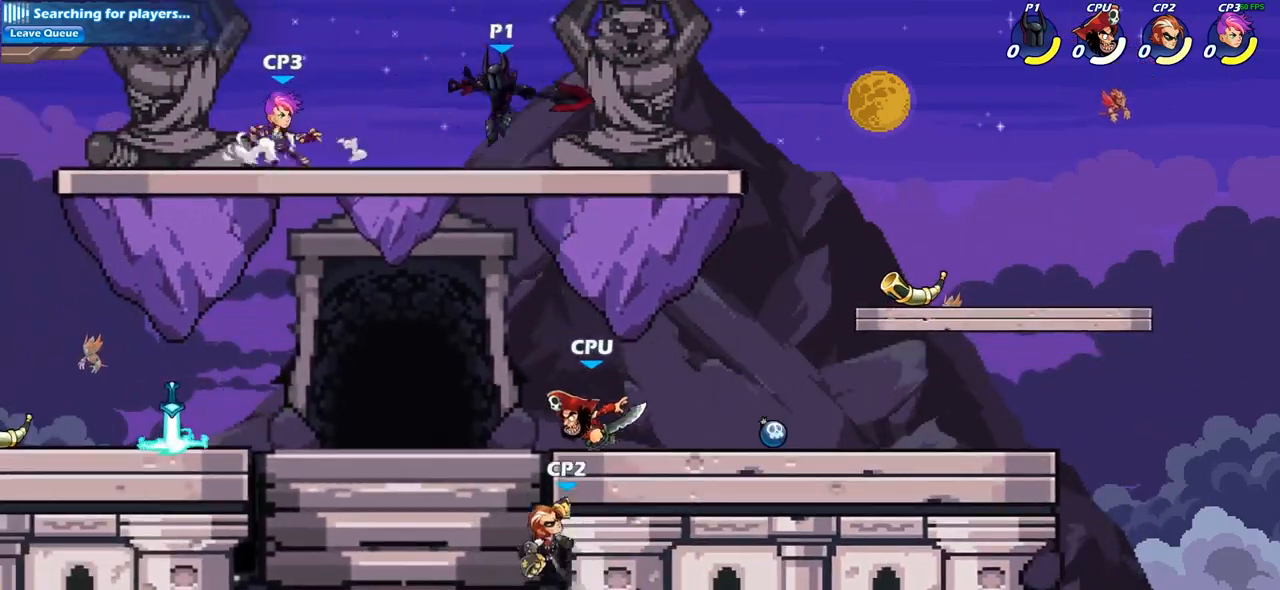
{"buttons": [], "left_stick": "center", "right_stick": "center", "events": [[33, "left_stick", "left"], [117, "SQUARE", "down"], [217, "SQUARE", "up"], [267, "left_stick", "center"]]}
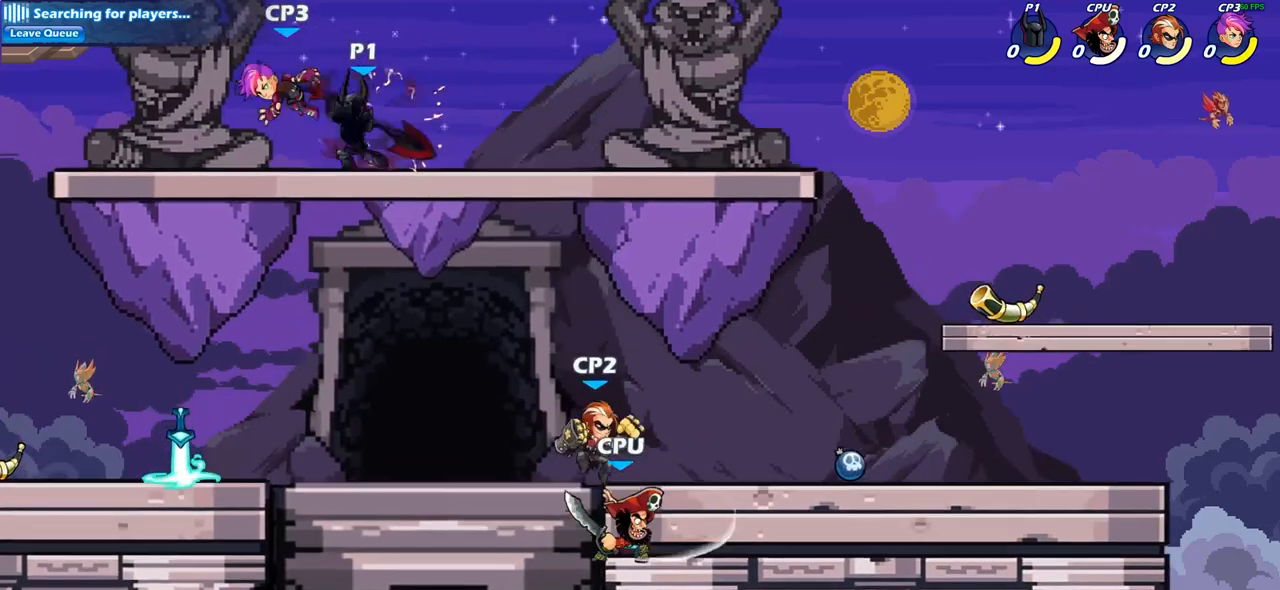
{"buttons": [], "left_stick": "center", "right_stick": "center", "events": [[267, "left_stick", "down"], [317, "SQUARE", "down"], [417, "SQUARE", "up"], [483, "left_stick", "center"]]}
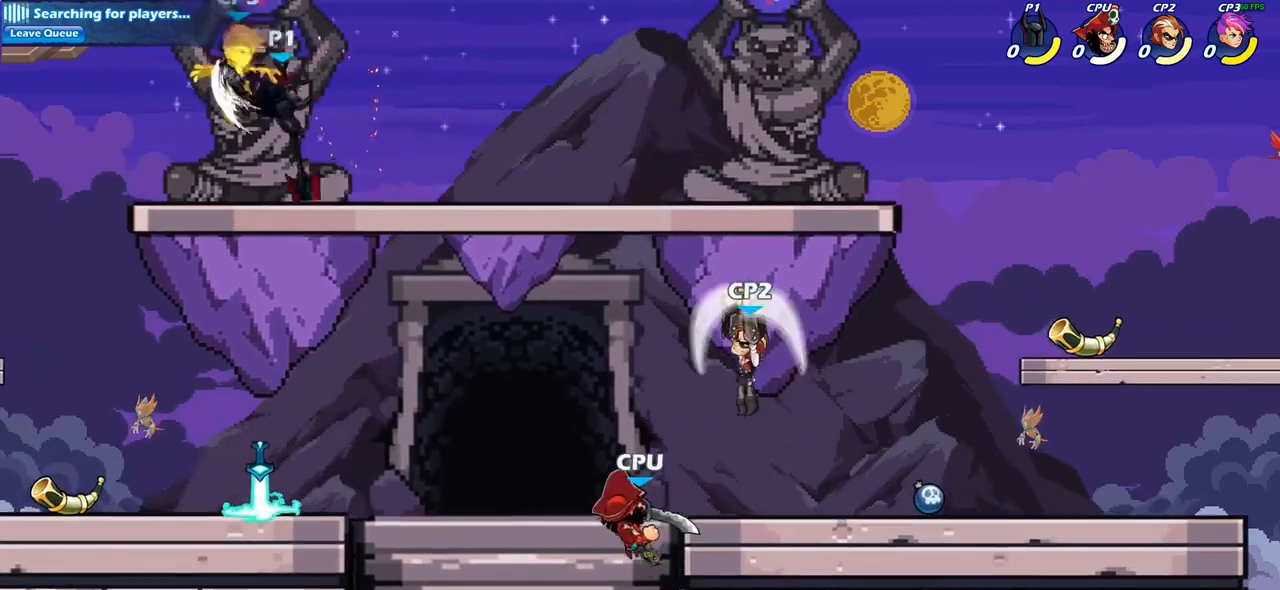
{"buttons": [], "left_stick": "center", "right_stick": "center", "events": []}
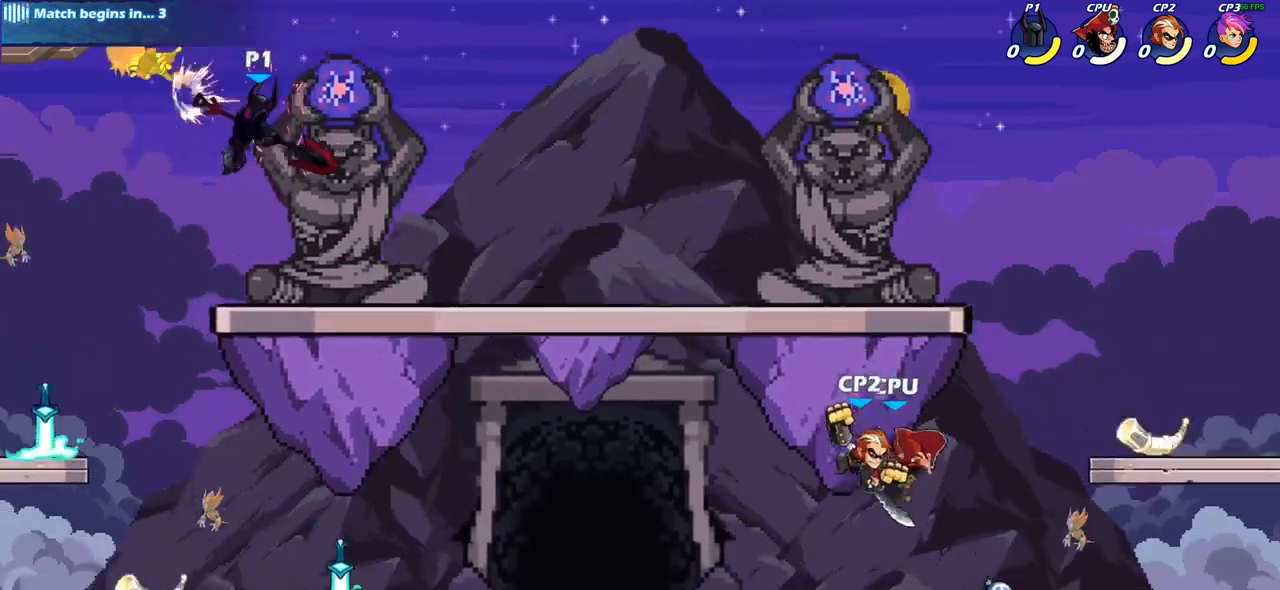
{"buttons": [], "left_stick": "left", "right_stick": "center", "events": [[100, "left_stick", "left"], [133, "CROSS", "down"], [150, "SQUARE", "down"], [250, "CROSS", "up"], [250, "left_stick", "center"], [267, "SQUARE", "up"], [500, "left_stick", "left"]]}
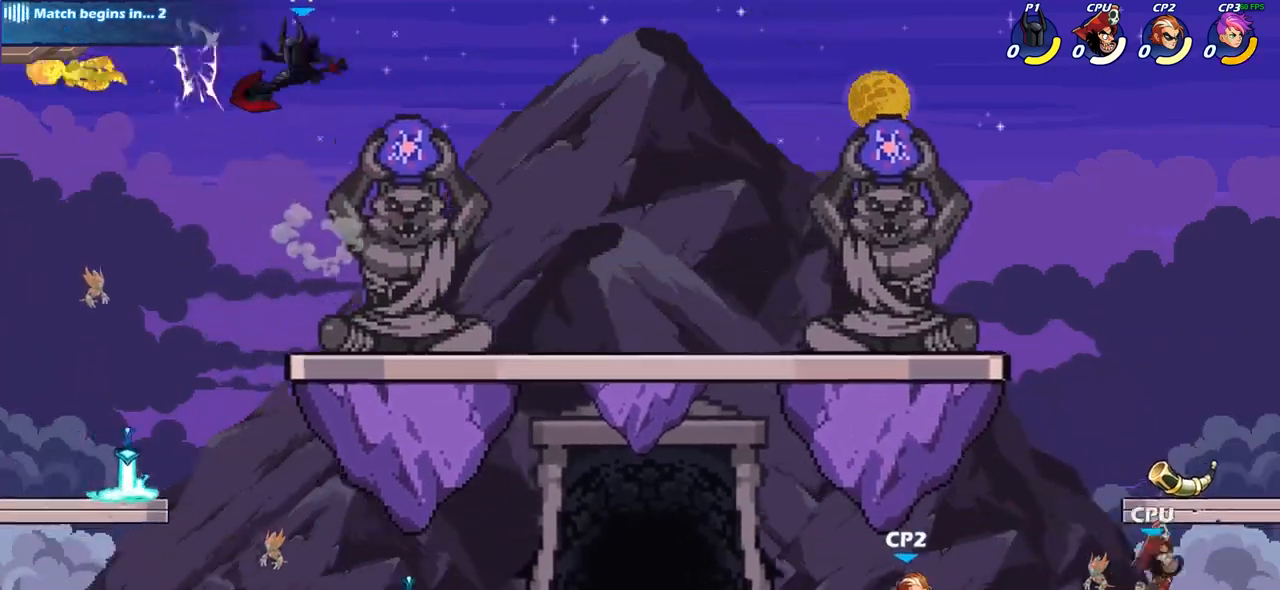
{"buttons": ["CIRCLE"], "left_stick": "down-left", "right_stick": "center", "events": [[150, "R2", "down"], [283, "left_stick", "down-left"], [317, "R2", "up"], [367, "CIRCLE", "down"]]}
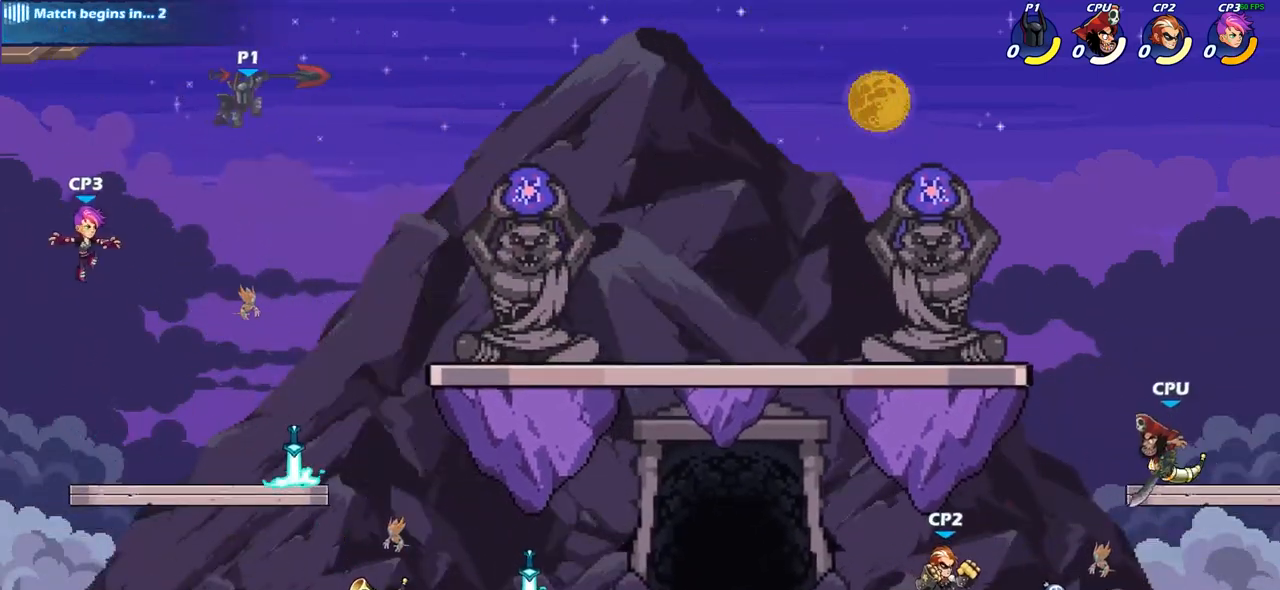
{"buttons": ["CIRCLE"], "left_stick": "down-left", "right_stick": "center", "events": []}
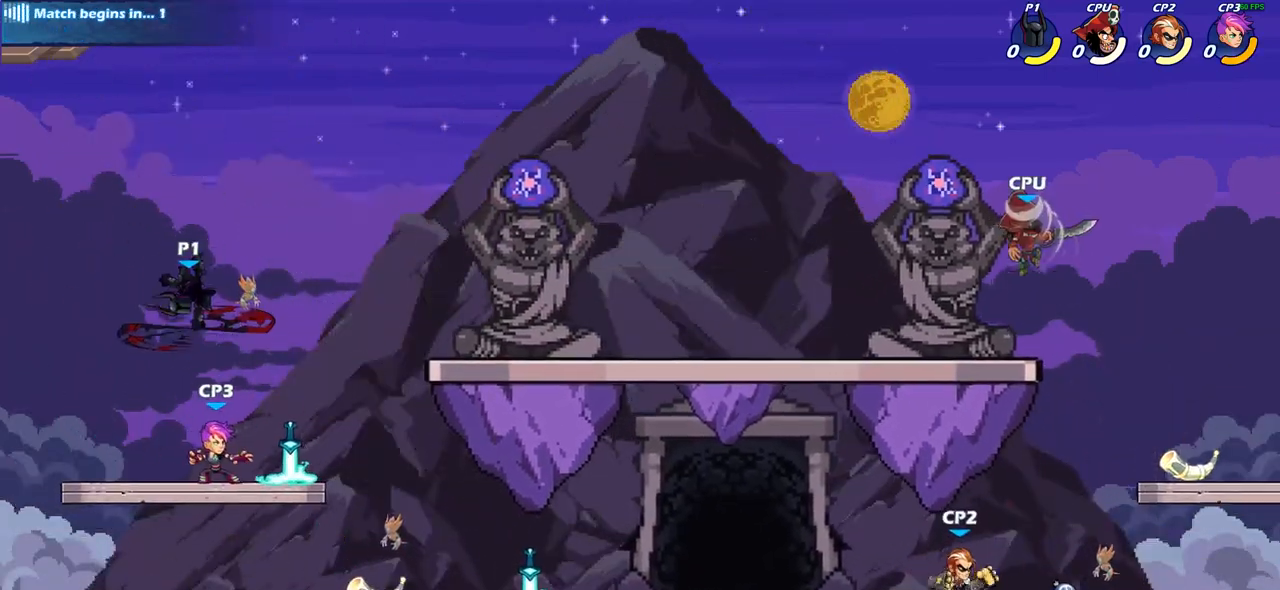
{"buttons": [], "left_stick": "center", "right_stick": "center", "events": [[250, "CIRCLE", "up"], [417, "left_stick", "center"]]}
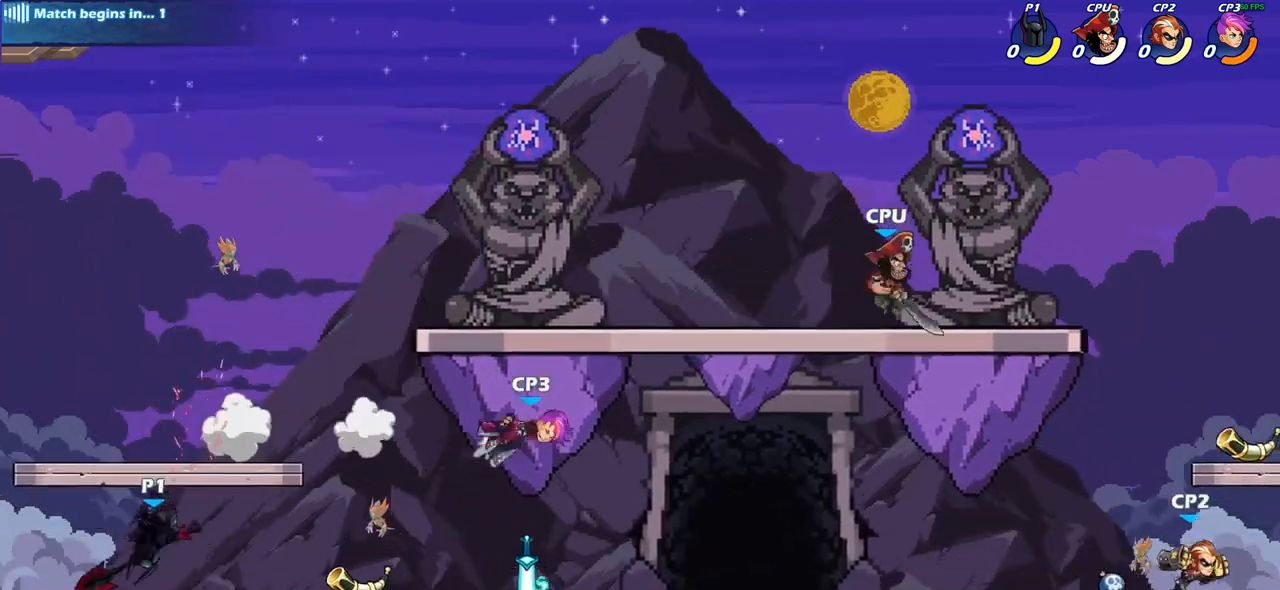
{"buttons": ["R2"], "left_stick": "right", "right_stick": "center", "events": [[233, "left_stick", "right"], [467, "R2", "down"]]}
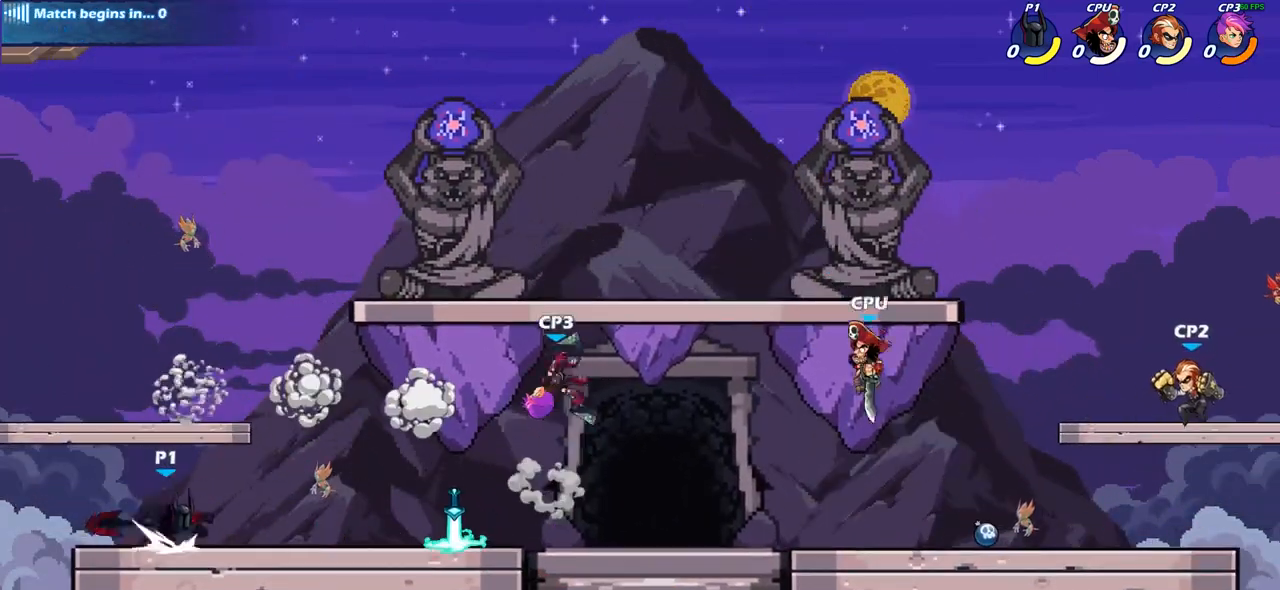
{"buttons": [], "left_stick": "center", "right_stick": "center", "events": [[67, "CIRCLE", "down"], [100, "R2", "up"], [167, "CIRCLE", "up"], [233, "left_stick", "center"]]}